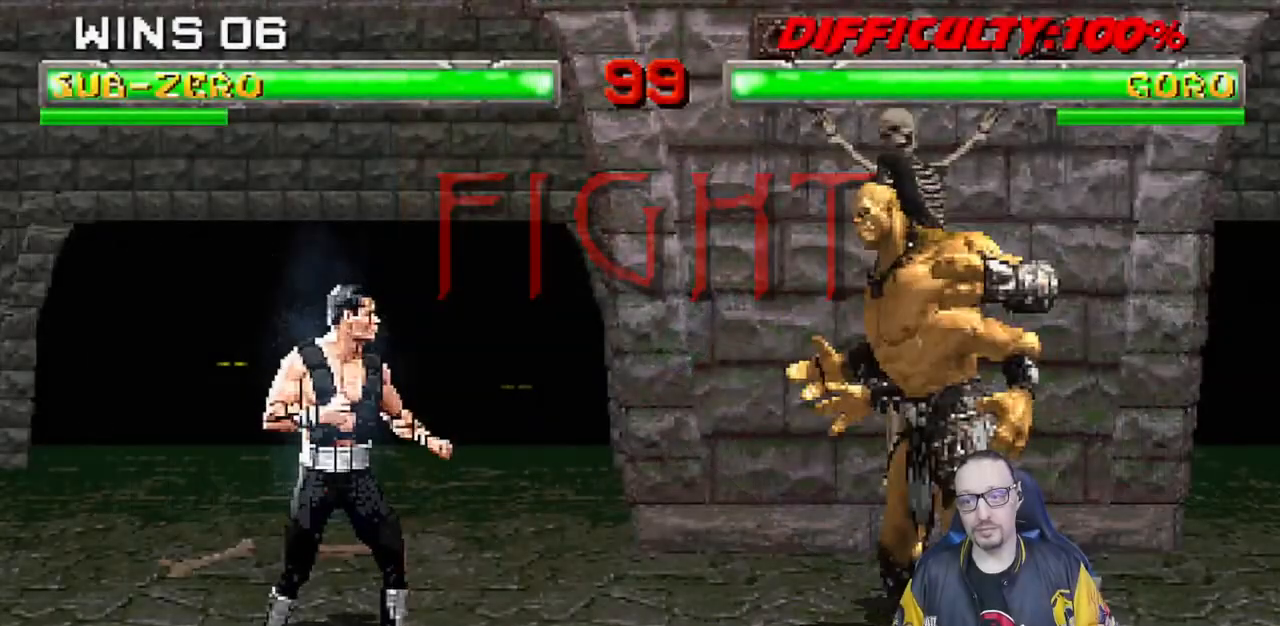
Gameplay with a controller (PlayStation layout); each line is a JSON object with the inputs held at the frame after it (dt_ms = milliseconds from this image to that frame). "events" lists button and stick changes between this image and that frame as [ms after this image, input, new state], when the widget could be followed in between. Not read: R2.
{"dt_ms": 500, "buttons": ["L1", "R1", "DPAD_DOWN", "DPAD_LEFT"], "left_stick": "center", "right_stick": "center", "events": [[183, "R1", "down"], [383, "DPAD_DOWN", "down"], [400, "L1", "down"], [417, "DPAD_LEFT", "down"]]}
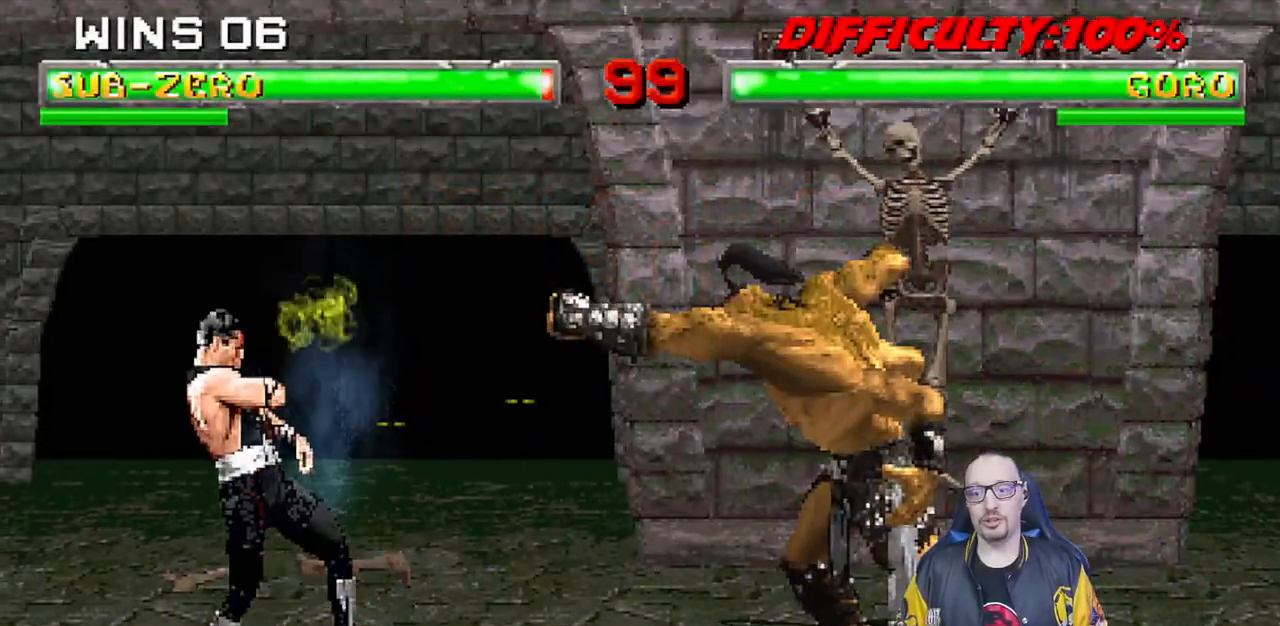
{"dt_ms": 500, "buttons": ["L1", "DPAD_RIGHT"], "left_stick": "center", "right_stick": "center", "events": [[183, "DPAD_DOWN", "up"], [217, "DPAD_LEFT", "up"], [217, "L1", "up"], [267, "R1", "up"], [433, "DPAD_RIGHT", "down"], [467, "L1", "down"]]}
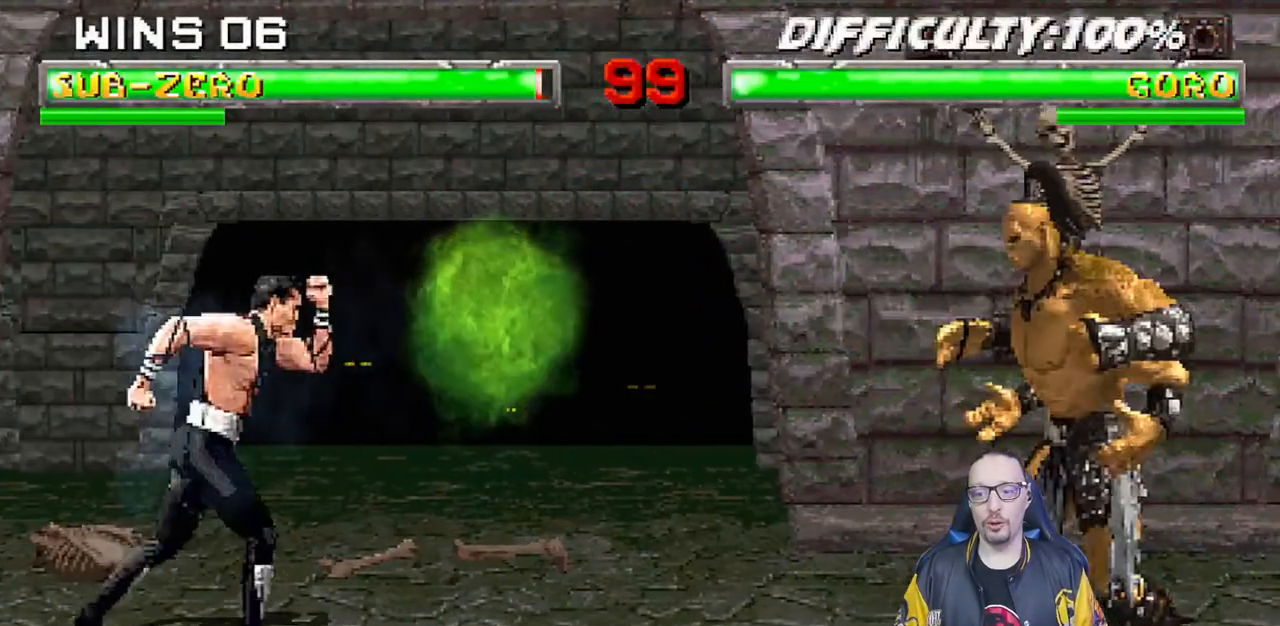
{"dt_ms": 500, "buttons": ["TRIANGLE"], "left_stick": "center", "right_stick": "center", "events": [[83, "DPAD_UP", "down"], [317, "TRIANGLE", "down"], [367, "DPAD_UP", "up"], [400, "DPAD_RIGHT", "up"], [417, "L1", "up"], [417, "TRIANGLE", "up"], [467, "TRIANGLE", "down"]]}
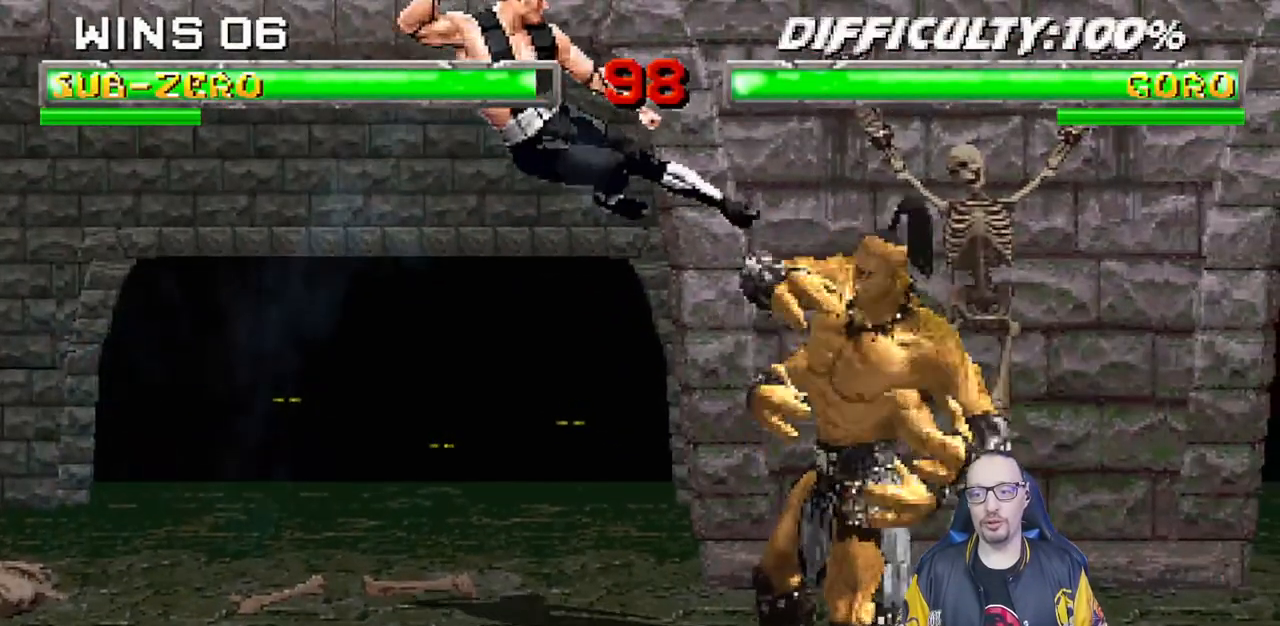
{"dt_ms": 500, "buttons": ["L1", "DPAD_UP", "DPAD_RIGHT"], "left_stick": "center", "right_stick": "center", "events": [[133, "TRIANGLE", "up"], [467, "DPAD_RIGHT", "down"], [467, "L1", "down"], [483, "DPAD_UP", "down"]]}
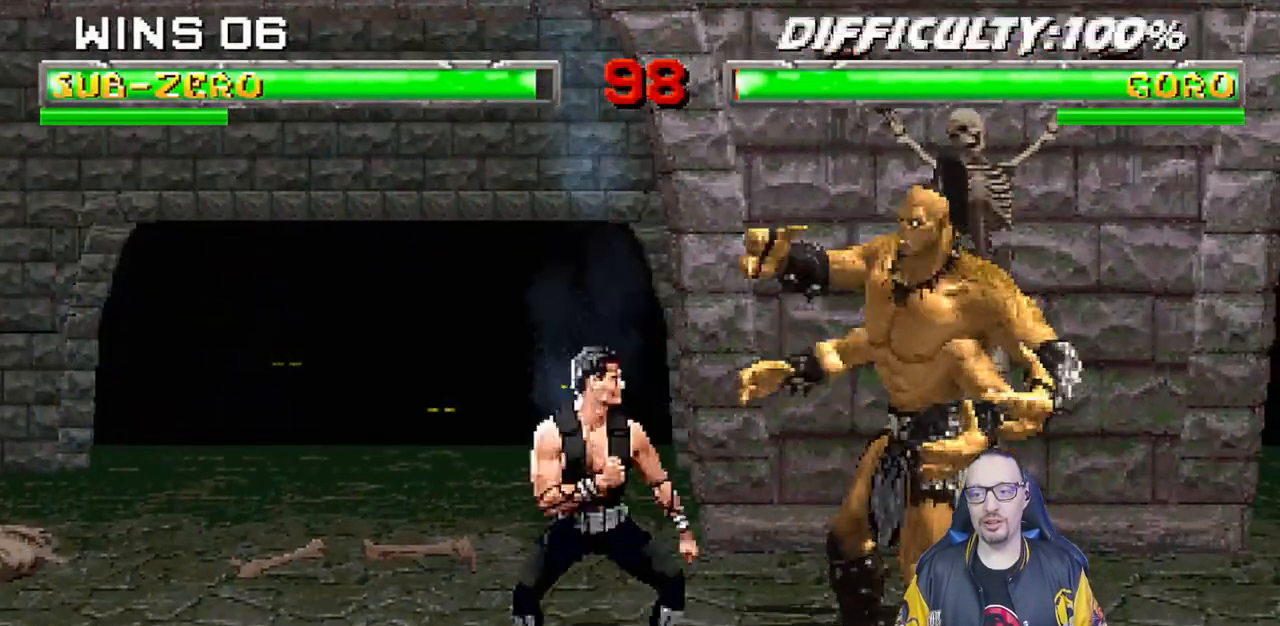
{"dt_ms": 500, "buttons": ["SQUARE", "L1", "DPAD_DOWN", "DPAD_LEFT"], "left_stick": "center", "right_stick": "center", "events": [[250, "DPAD_UP", "up"], [267, "DPAD_RIGHT", "up"], [333, "DPAD_LEFT", "down"], [400, "DPAD_DOWN", "down"], [433, "DPAD_LEFT", "up"], [450, "SQUARE", "down"], [467, "DPAD_LEFT", "down"]]}
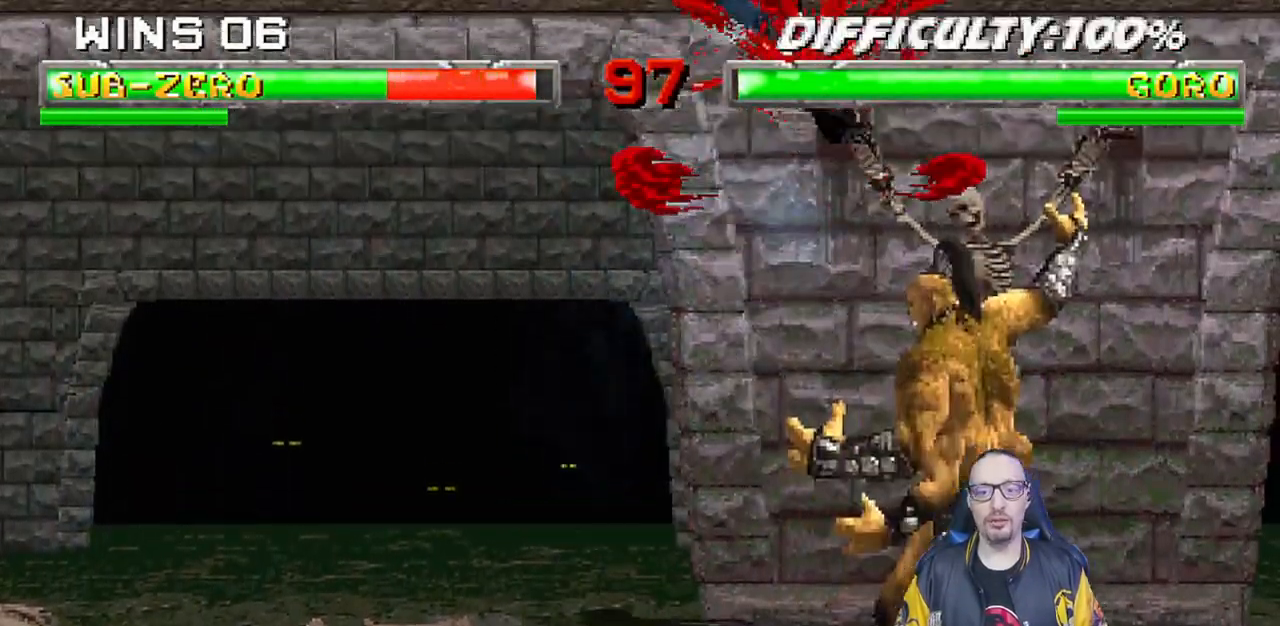
{"dt_ms": 500, "buttons": [], "left_stick": "center", "right_stick": "center", "events": [[67, "DPAD_DOWN", "up"], [67, "DPAD_LEFT", "up"], [67, "SQUARE", "up"], [117, "L1", "up"], [167, "DPAD_DOWN", "down"], [183, "L1", "down"], [250, "R1", "down"], [283, "DPAD_DOWN", "up"], [350, "L1", "up"], [350, "R1", "up"]]}
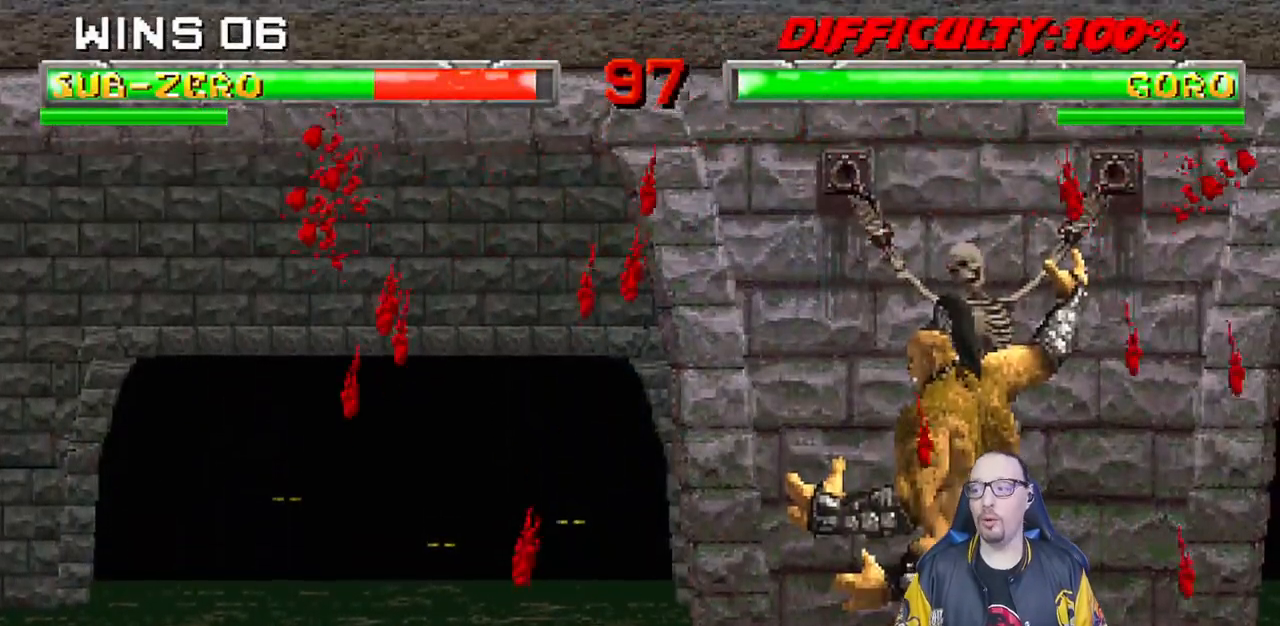
{"dt_ms": 500, "buttons": [], "left_stick": "center", "right_stick": "center", "events": []}
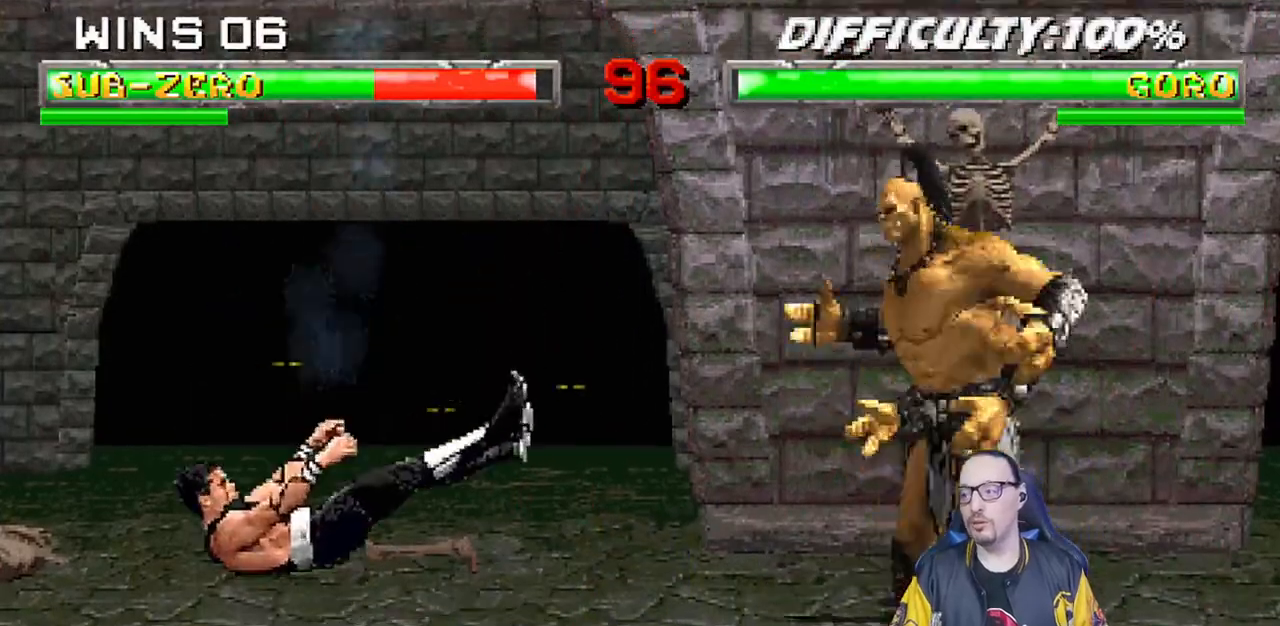
{"dt_ms": 500, "buttons": ["L1", "DPAD_UP", "DPAD_LEFT"], "left_stick": "center", "right_stick": "center", "events": [[117, "L1", "down"], [167, "DPAD_LEFT", "down"], [217, "DPAD_UP", "down"]]}
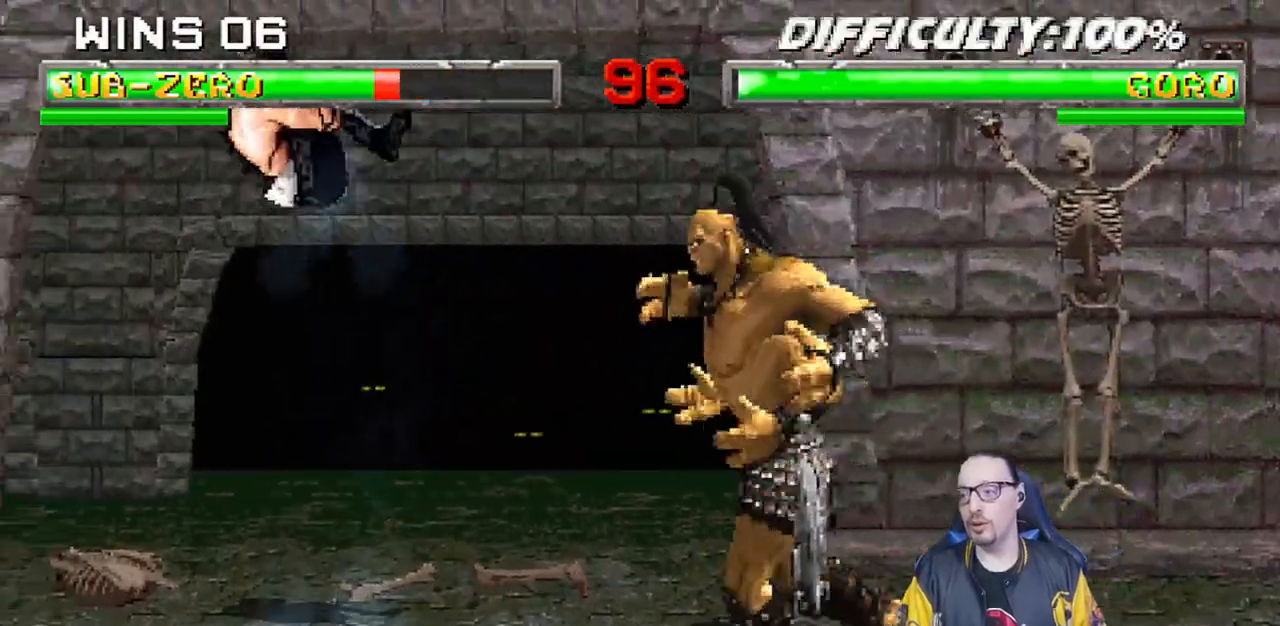
{"dt_ms": 500, "buttons": ["L1", "DPAD_UP", "DPAD_LEFT"], "left_stick": "center", "right_stick": "center"}
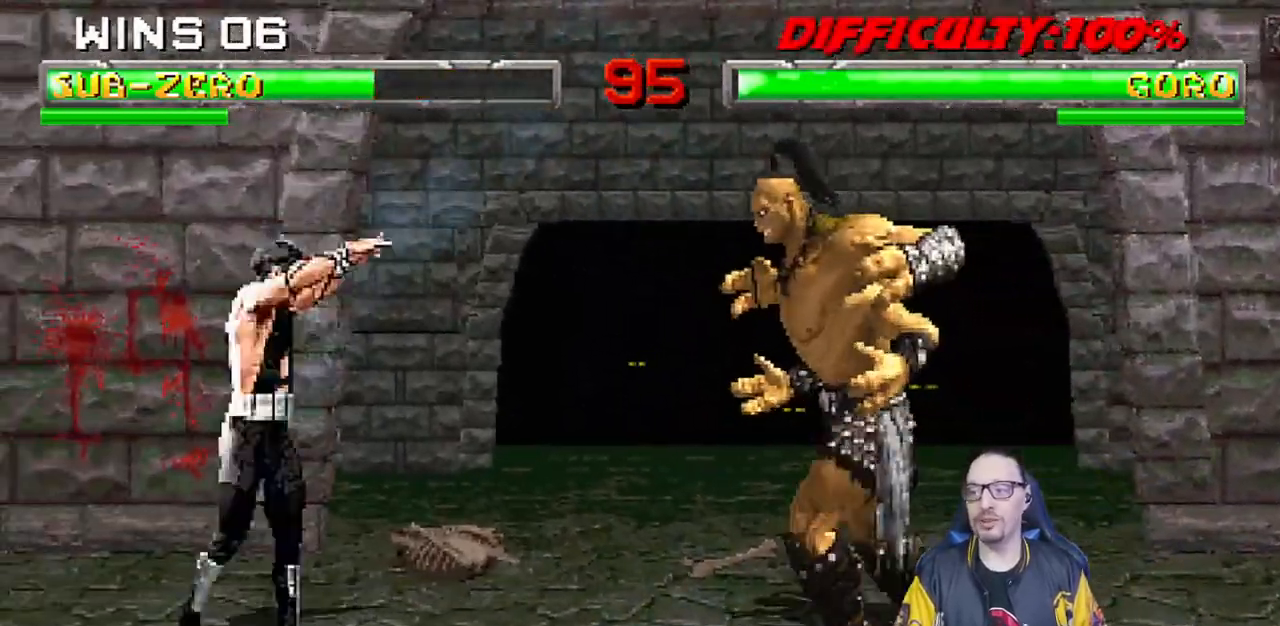
{"dt_ms": 1000, "buttons": ["L1", "DPAD_UP", "DPAD_RIGHT"], "left_stick": "center", "right_stick": "center"}
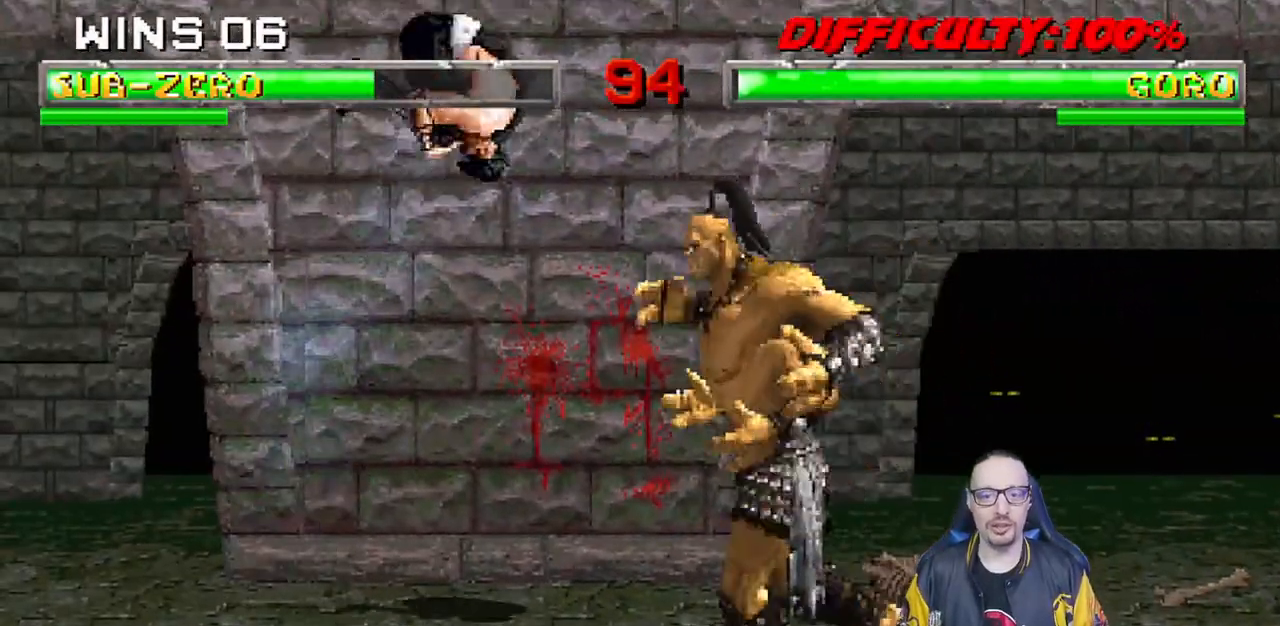
{"dt_ms": 500, "buttons": ["L1", "DPAD_LEFT"], "left_stick": "center", "right_stick": "center", "events": [[67, "DPAD_UP", "up"], [83, "DPAD_RIGHT", "up"], [150, "SQUARE", "down"], [200, "DPAD_LEFT", "down"], [283, "SQUARE", "up"], [350, "SQUARE", "down"], [433, "SQUARE", "up"]]}
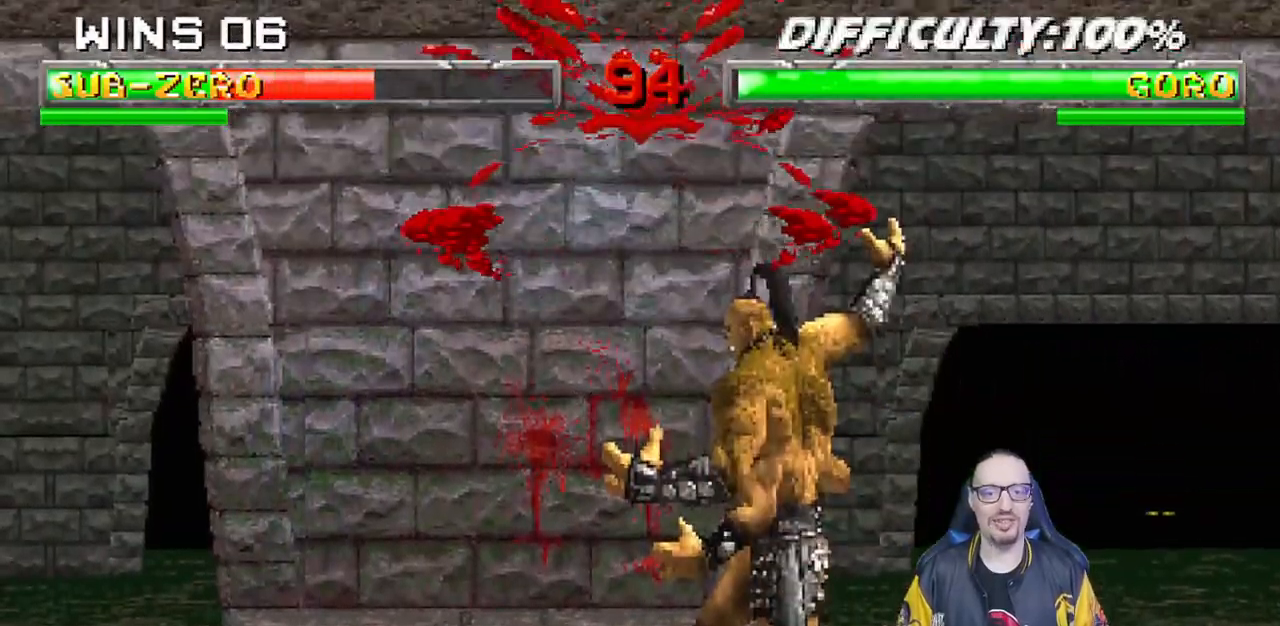
{"dt_ms": 500, "buttons": ["L1", "R1", "DPAD_DOWN", "DPAD_LEFT"], "left_stick": "center", "right_stick": "center", "events": [[17, "L1", "up"], [17, "SQUARE", "down"], [67, "DPAD_DOWN", "down"], [100, "L1", "down"], [100, "SQUARE", "up"], [133, "R1", "down"]]}
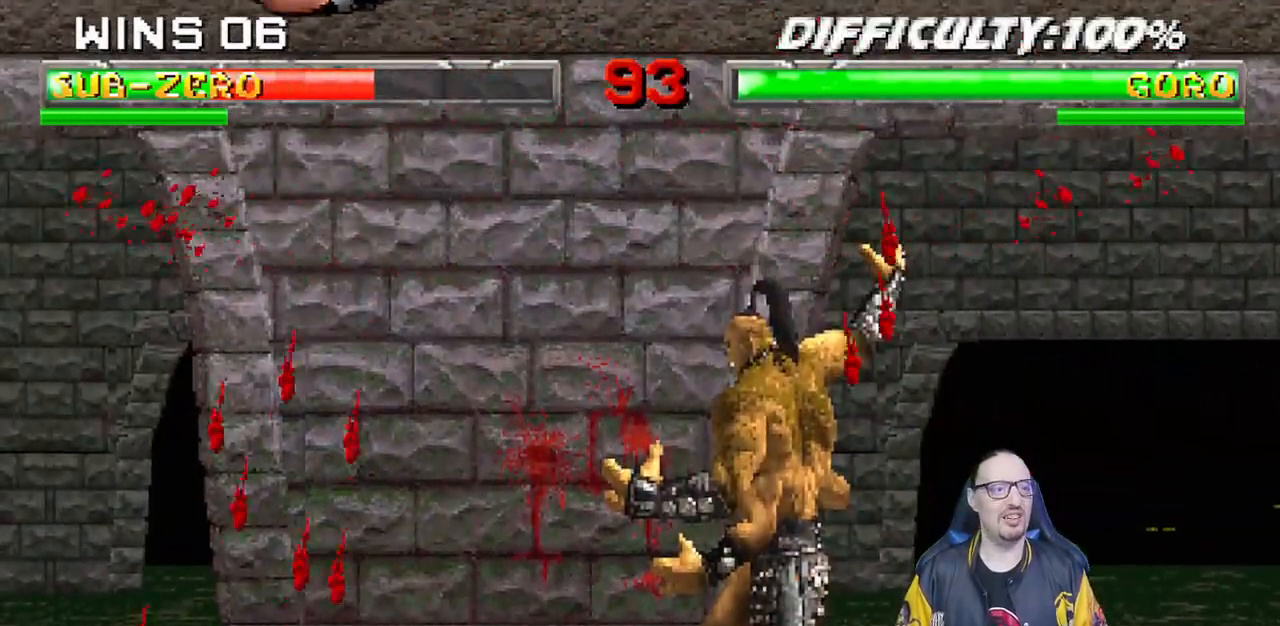
{"dt_ms": 500, "buttons": ["R1"], "left_stick": "center", "right_stick": "center", "events": [[417, "DPAD_DOWN", "up"], [417, "DPAD_LEFT", "up"], [450, "L1", "up"]]}
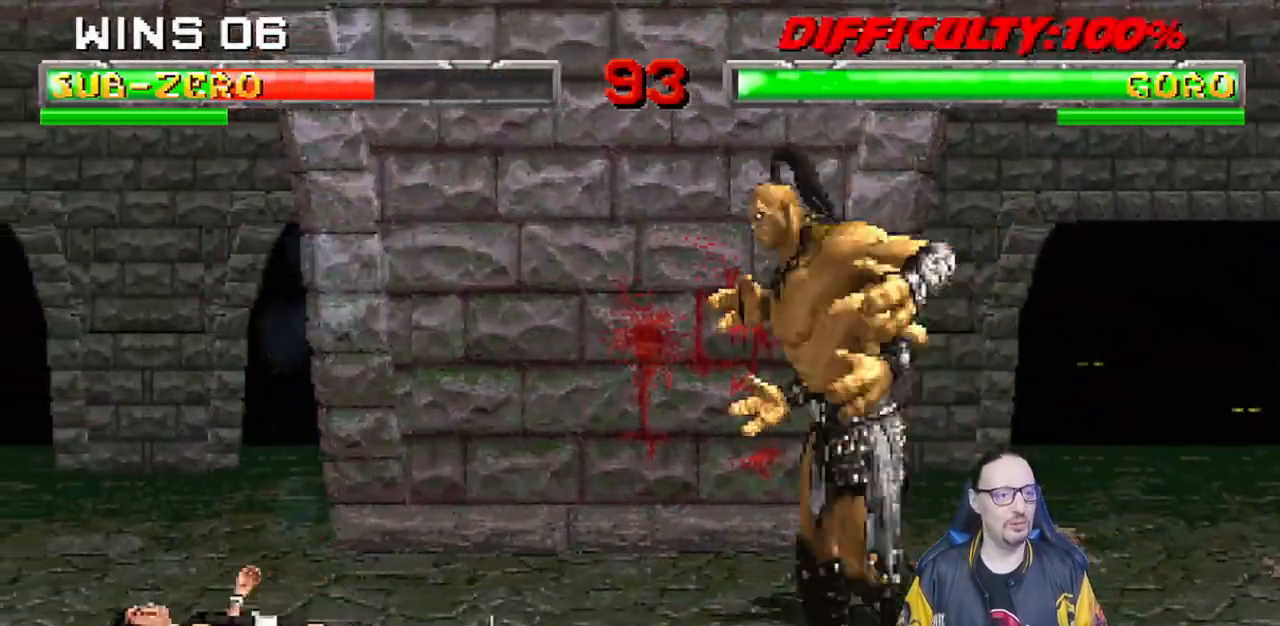
{"dt_ms": 500, "buttons": ["TRIANGLE"], "left_stick": "center", "right_stick": "center", "events": [[67, "R1", "up"], [217, "DPAD_RIGHT", "down"], [233, "DPAD_UP", "down"], [233, "L1", "down"], [300, "TRIANGLE", "down"], [400, "TRIANGLE", "up"], [450, "DPAD_UP", "up"], [450, "L1", "up"], [450, "TRIANGLE", "down"], [467, "DPAD_RIGHT", "up"]]}
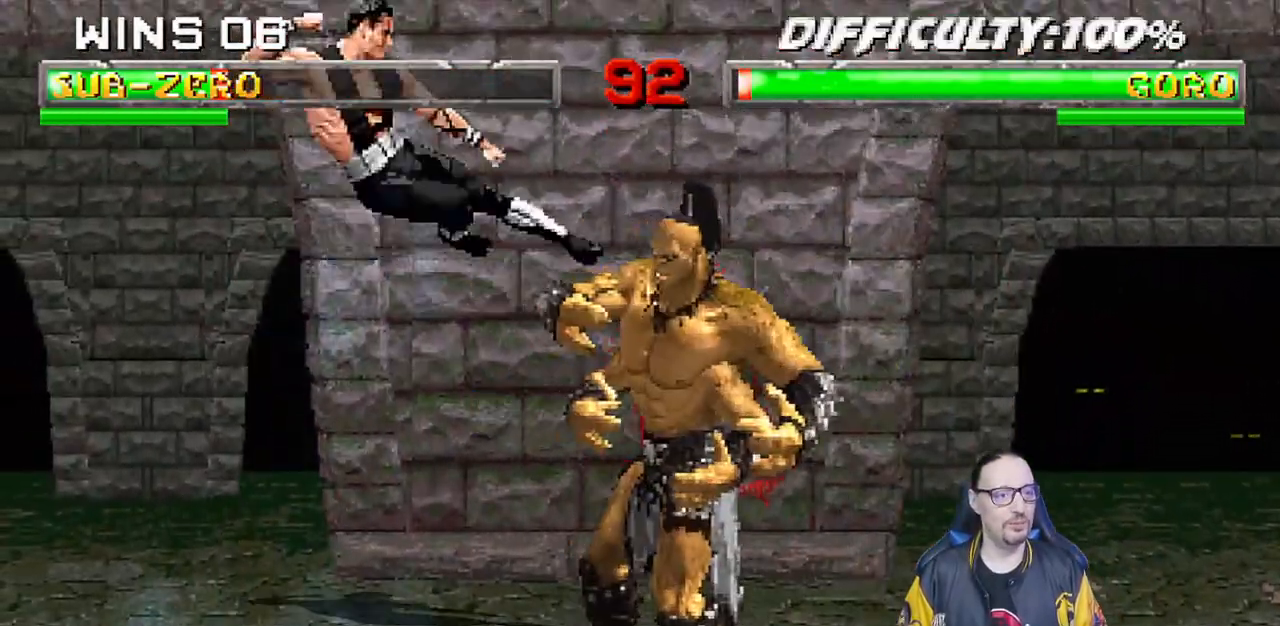
{"dt_ms": 500, "buttons": [], "left_stick": "center", "right_stick": "center", "events": [[150, "TRIANGLE", "up"]]}
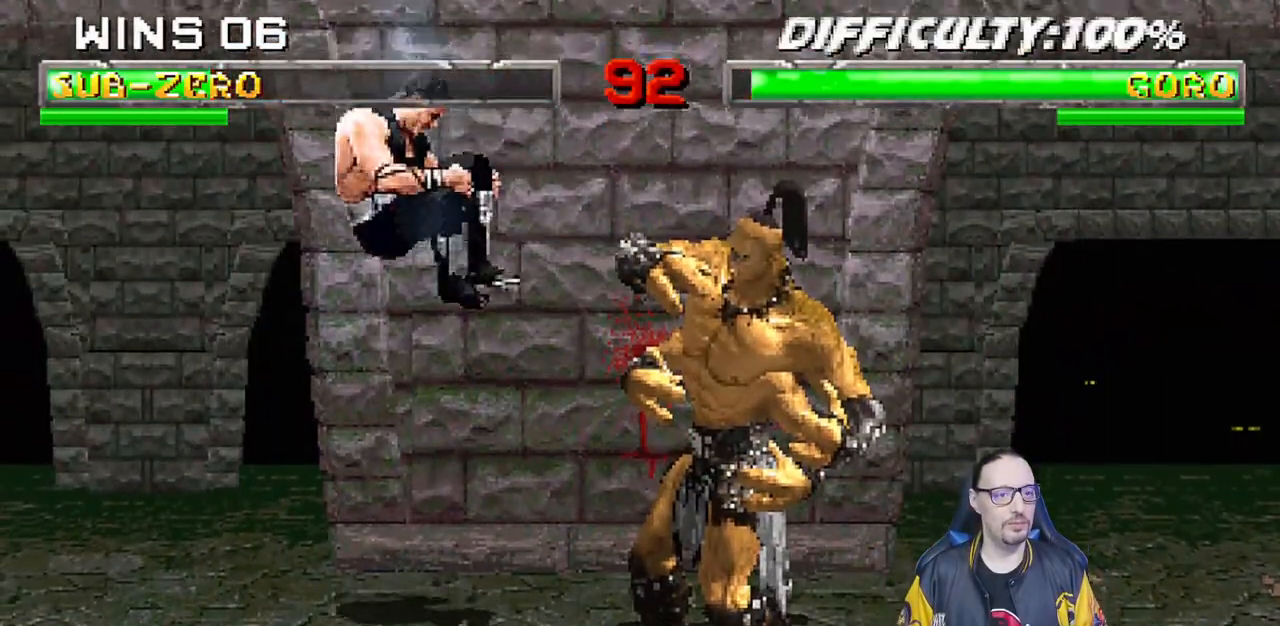
{"dt_ms": 500, "buttons": ["TRIANGLE"], "left_stick": "center", "right_stick": "center", "events": [[200, "DPAD_RIGHT", "down"], [217, "DPAD_UP", "down"], [217, "L1", "down"], [233, "TRIANGLE", "down"], [300, "TRIANGLE", "up"], [350, "TRIANGLE", "down"], [383, "DPAD_UP", "up"], [400, "DPAD_RIGHT", "up"], [400, "L1", "up"]]}
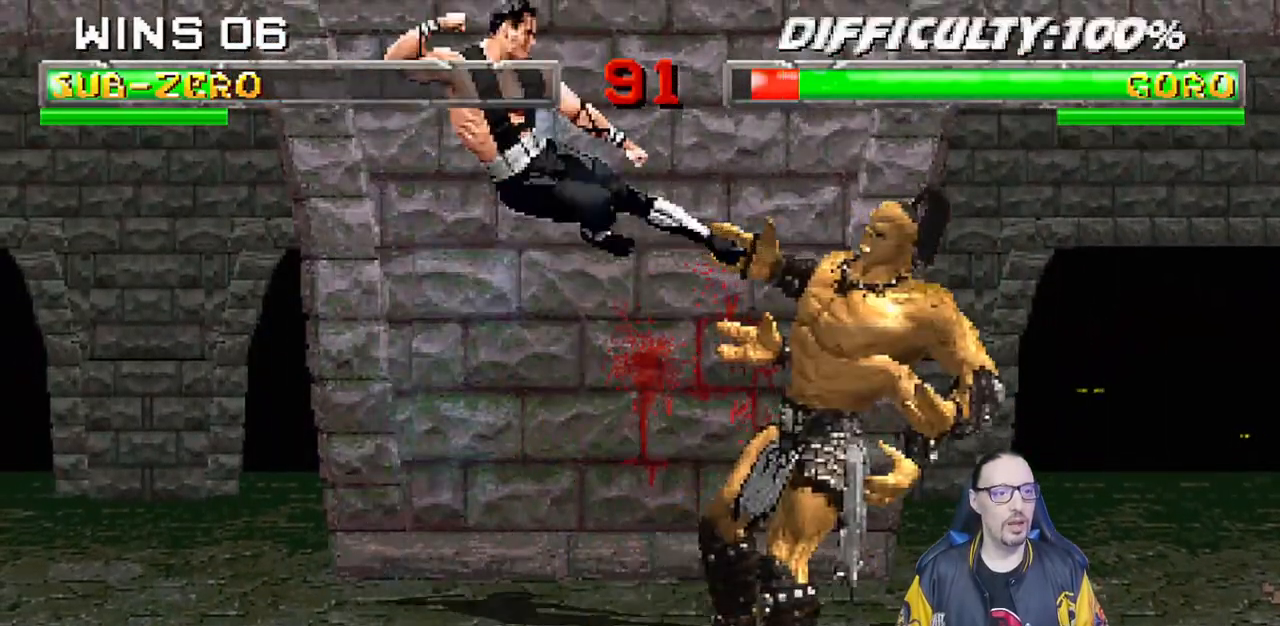
{"dt_ms": 500, "buttons": ["TRIANGLE", "L1", "DPAD_UP", "DPAD_RIGHT"], "left_stick": "center", "right_stick": "center", "events": [[33, "TRIANGLE", "up"], [333, "DPAD_RIGHT", "down"], [350, "L1", "down"], [400, "DPAD_UP", "down"], [433, "TRIANGLE", "down"]]}
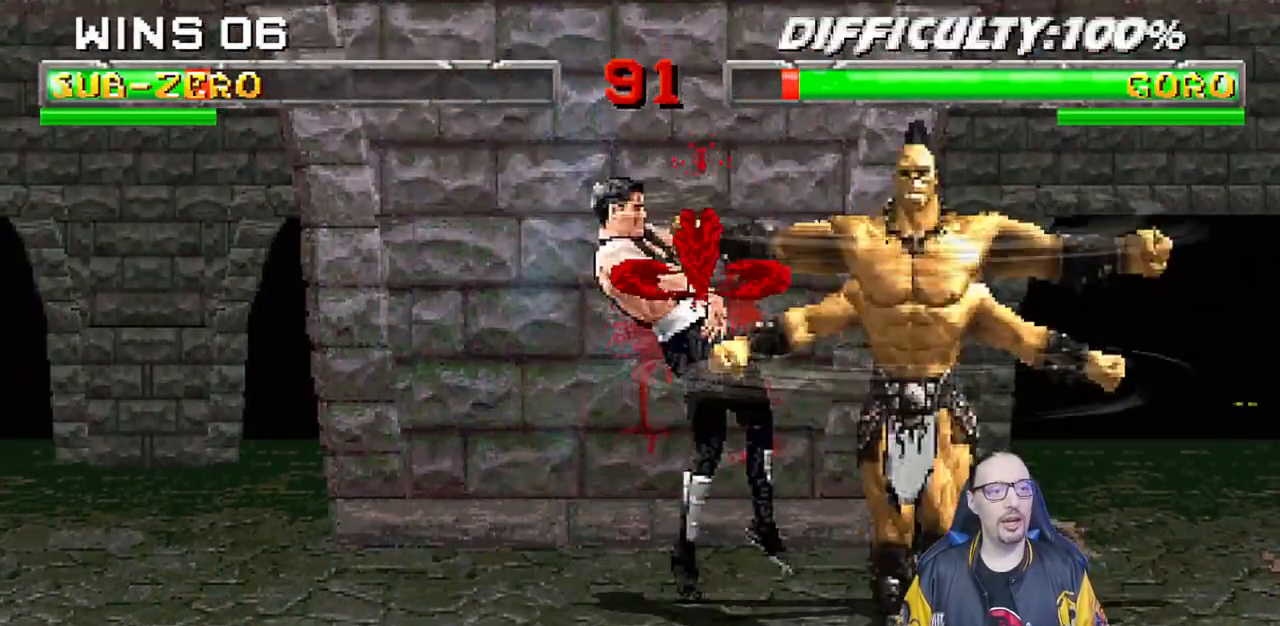
{"dt_ms": 500, "buttons": ["DPAD_DOWN"], "left_stick": "center", "right_stick": "center", "events": [[50, "TRIANGLE", "up"], [67, "DPAD_UP", "up"], [83, "L1", "up"], [100, "DPAD_RIGHT", "up"], [100, "TRIANGLE", "down"], [283, "TRIANGLE", "up"], [500, "DPAD_DOWN", "down"]]}
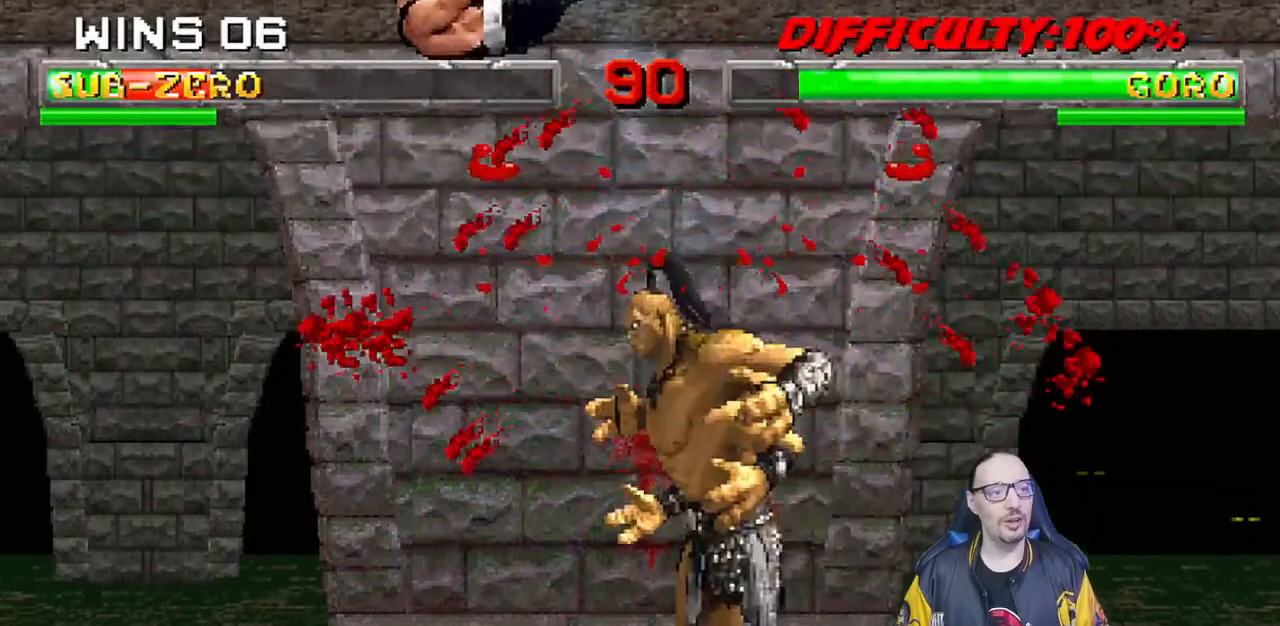
{"dt_ms": 500, "buttons": ["L1", "R1", "DPAD_DOWN", "DPAD_LEFT"], "left_stick": "center", "right_stick": "down"}
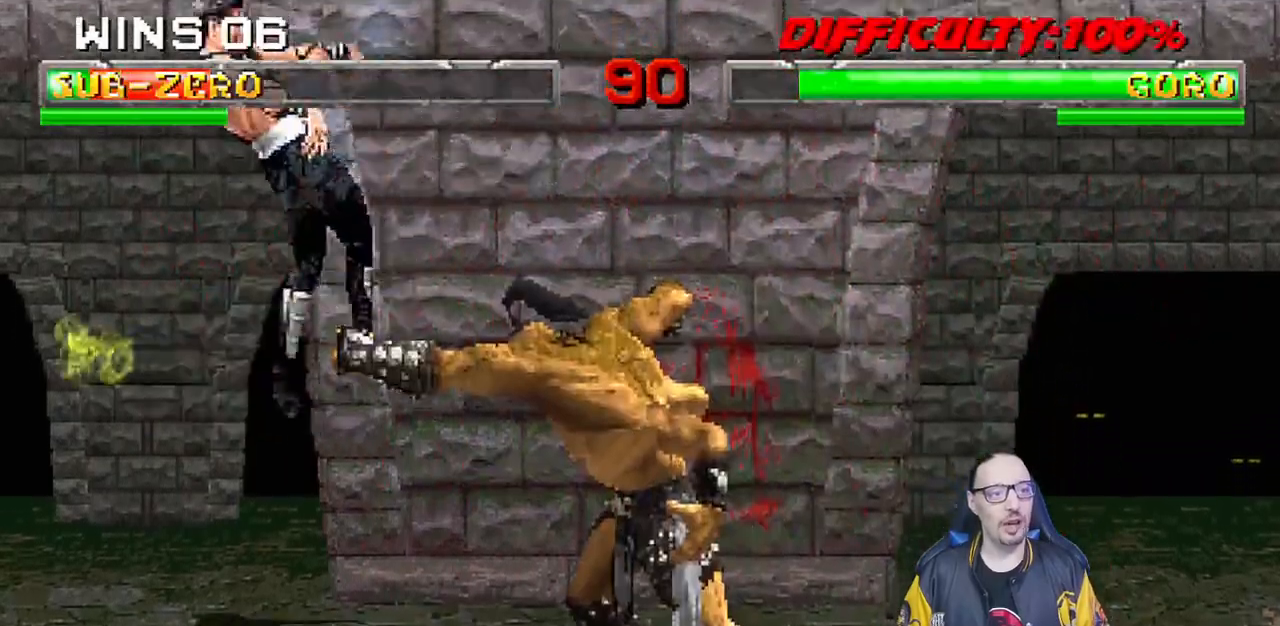
{"dt_ms": 1000, "buttons": [], "left_stick": "center", "right_stick": "center"}
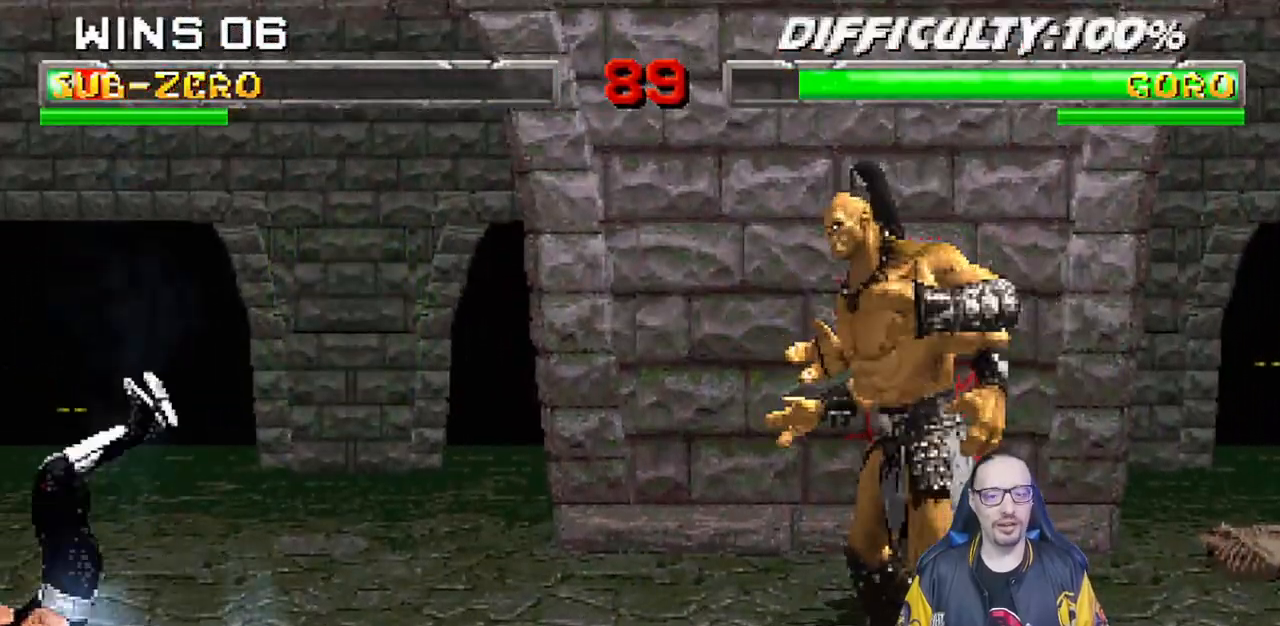
{"dt_ms": 500, "buttons": ["L1"], "left_stick": "center", "right_stick": "center", "events": [[17, "DPAD_RIGHT", "down"], [33, "L1", "down"], [133, "DPAD_UP", "down"], [367, "DPAD_UP", "up"], [400, "DPAD_RIGHT", "up"], [400, "SQUARE", "down"], [500, "SQUARE", "up"]]}
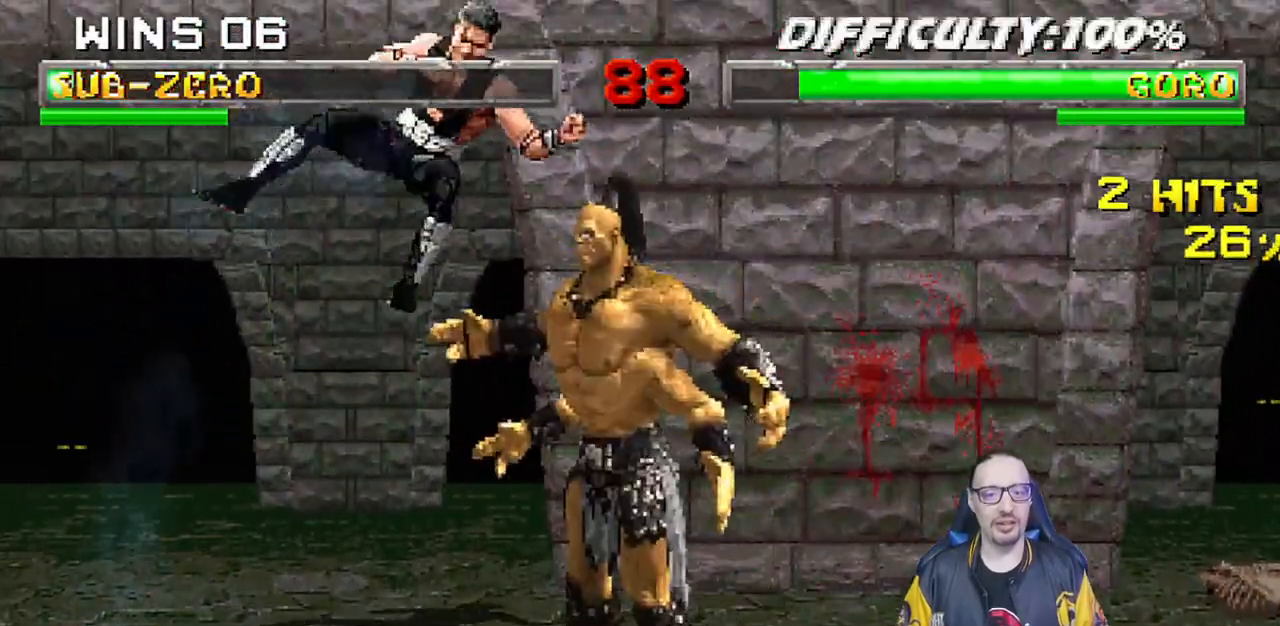
{"dt_ms": 500, "buttons": ["L1", "DPAD_LEFT"], "left_stick": "center", "right_stick": "center", "events": [[67, "DPAD_LEFT", "down"], [67, "SQUARE", "down"], [150, "SQUARE", "up"], [233, "SQUARE", "down"], [300, "SQUARE", "up"], [367, "SQUARE", "down"], [417, "CROSS", "down"], [433, "SQUARE", "up"], [483, "CROSS", "up"]]}
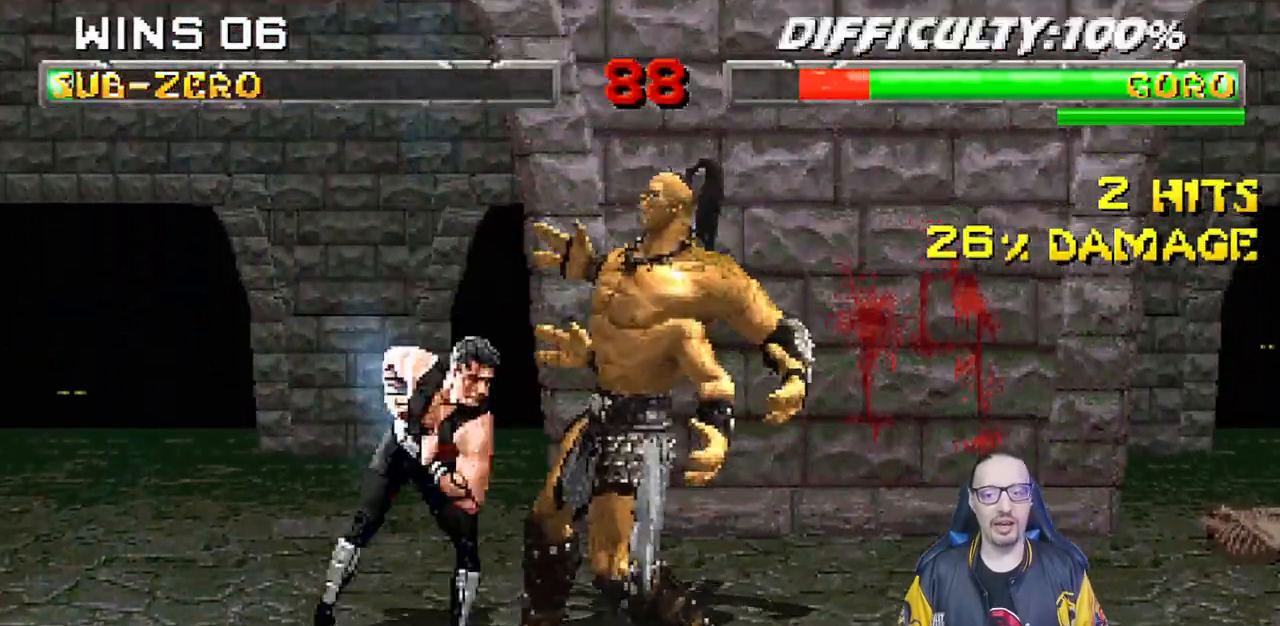
{"dt_ms": 500, "buttons": ["CIRCLE", "TRIANGLE", "L1", "DPAD_LEFT"], "left_stick": "center", "right_stick": "center", "events": [[33, "CIRCLE", "down"], [133, "CIRCLE", "up"], [183, "TRIANGLE", "down"], [250, "TRIANGLE", "up"], [267, "CIRCLE", "down"], [300, "TRIANGLE", "down"], [350, "TRIANGLE", "up"], [383, "CIRCLE", "up"], [433, "CIRCLE", "down"], [450, "TRIANGLE", "down"]]}
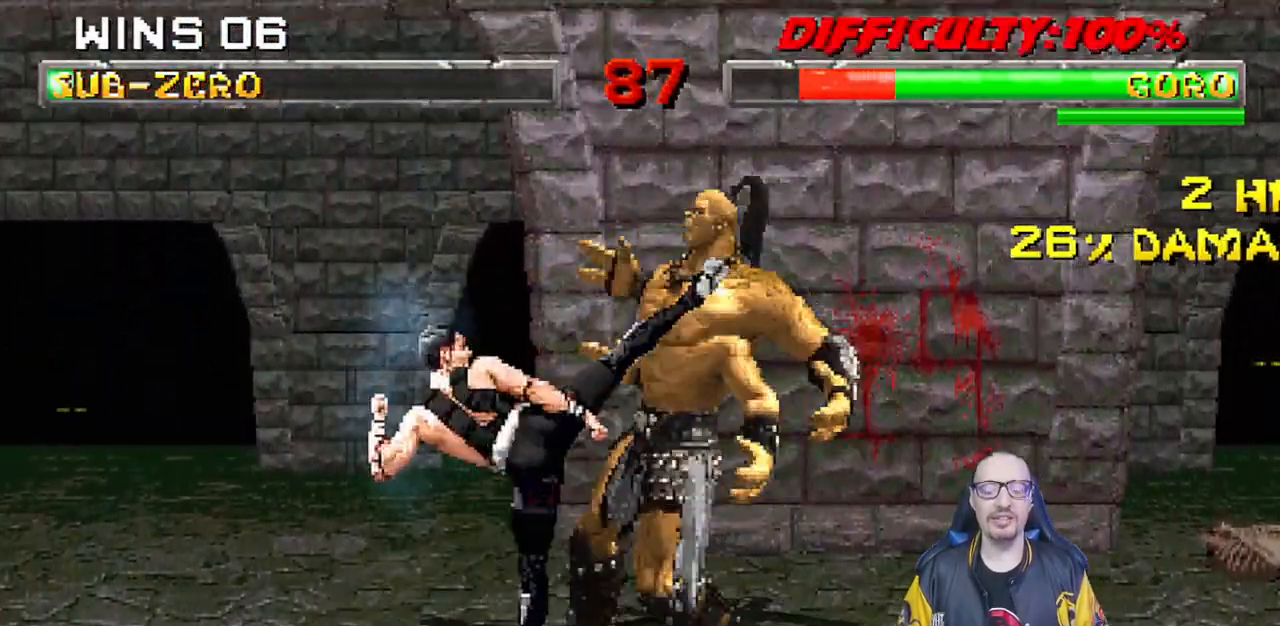
{"dt_ms": 500, "buttons": [], "left_stick": "center", "right_stick": "center", "events": [[17, "TRIANGLE", "up"], [33, "CIRCLE", "up"], [67, "TRIANGLE", "down"], [83, "CIRCLE", "down"], [167, "CIRCLE", "up"], [167, "TRIANGLE", "up"], [217, "DPAD_LEFT", "up"], [233, "CIRCLE", "down"], [233, "TRIANGLE", "down"], [267, "L1", "up"], [383, "CIRCLE", "up"], [383, "TRIANGLE", "up"], [417, "CIRCLE", "down"], [450, "CIRCLE", "up"]]}
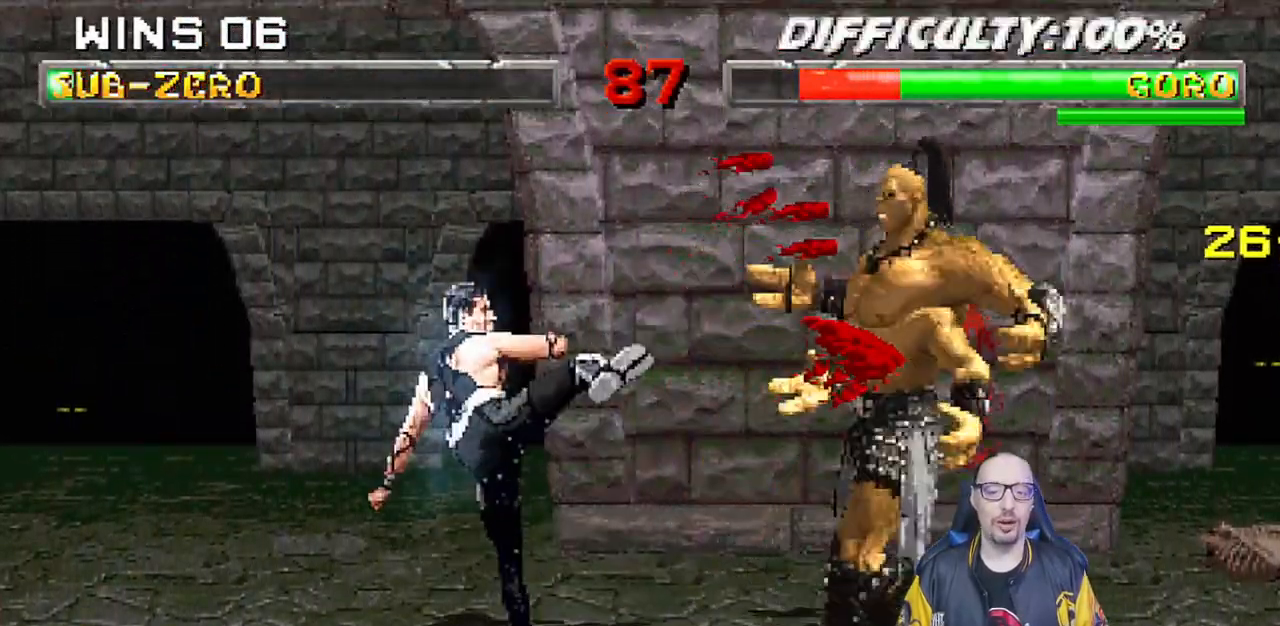
{"dt_ms": 500, "buttons": ["SQUARE", "L1"], "left_stick": "center", "right_stick": "center", "events": [[200, "DPAD_RIGHT", "down"], [200, "L1", "down"], [217, "DPAD_UP", "down"], [417, "DPAD_UP", "up"], [417, "SQUARE", "down"], [433, "DPAD_RIGHT", "up"]]}
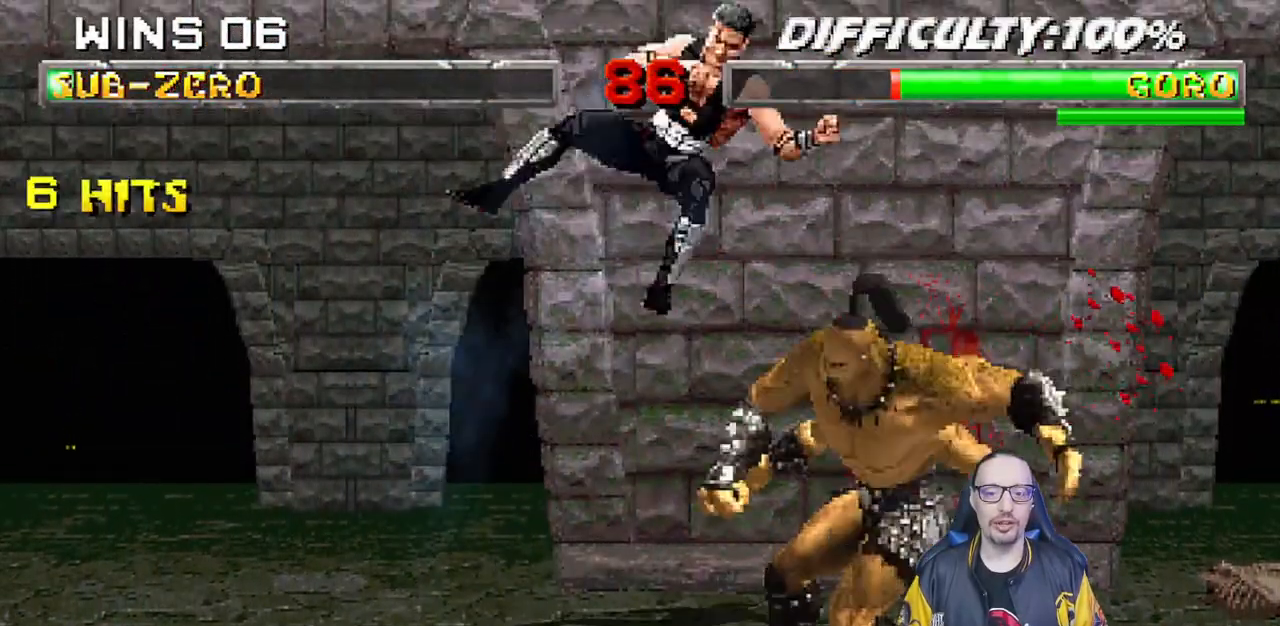
{"dt_ms": 500, "buttons": ["L1", "R1", "DPAD_DOWN", "DPAD_LEFT"], "left_stick": "center", "right_stick": "center", "events": [[33, "SQUARE", "up"], [100, "SQUARE", "down"], [133, "DPAD_LEFT", "down"], [167, "SQUARE", "up"], [267, "SQUARE", "down"], [317, "SQUARE", "up"], [350, "DPAD_LEFT", "up"], [367, "L1", "up"], [400, "SQUARE", "down"], [417, "SQUARE", "up"], [433, "DPAD_DOWN", "down"], [450, "DPAD_LEFT", "down"], [450, "L1", "down"], [483, "R1", "down"]]}
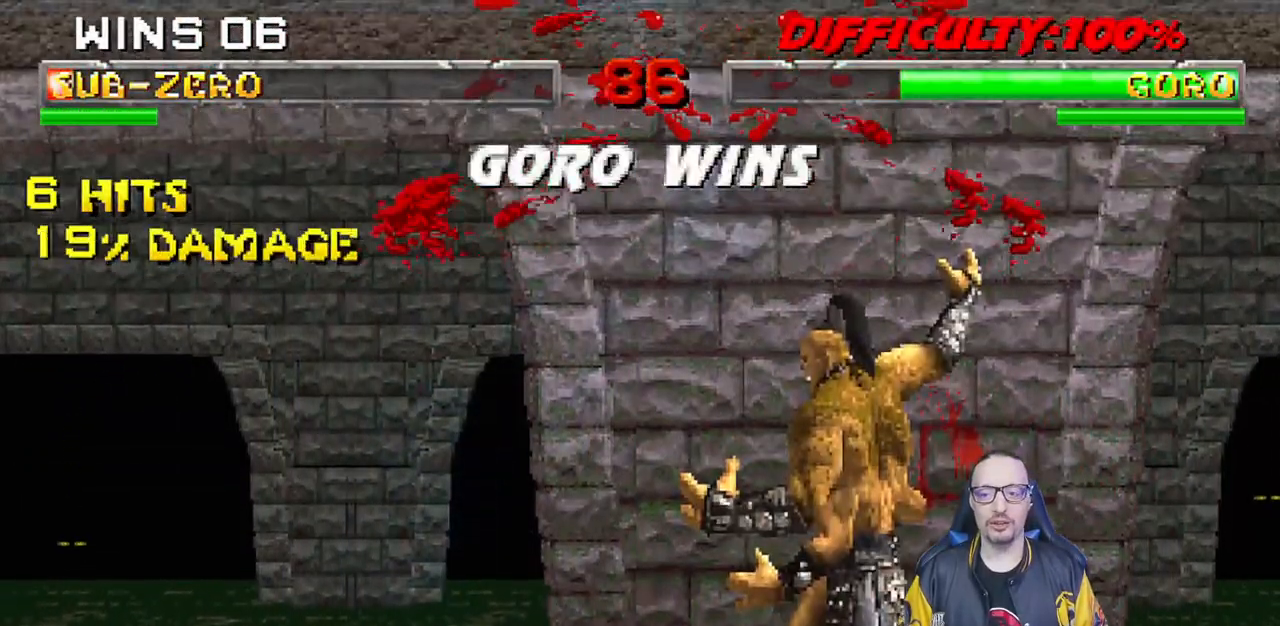
{"dt_ms": 500, "buttons": [], "left_stick": "center", "right_stick": "center", "events": [[67, "DPAD_LEFT", "up"], [83, "DPAD_DOWN", "up"], [100, "L1", "up"], [167, "R1", "up"], [333, "CROSS", "down"], [483, "CROSS", "up"]]}